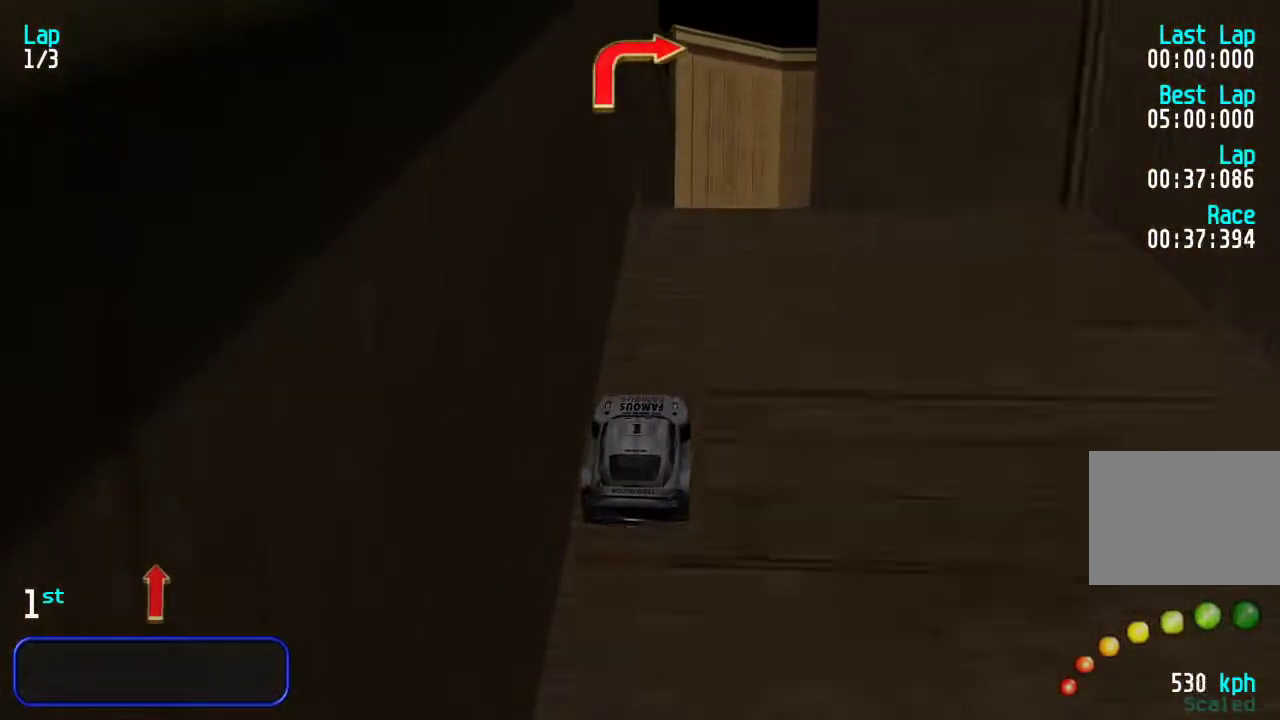
Gameplay with keyboard; each line is a JSON object with the keys held at the frame after it. "events" lists presses ("down") and releases ("up") of "down", "left", "right" and "up" between this image and that frame as [ms after this image, input, new state], when the widget could be followed in between. No other keys are recorded. Mouse input is not recorded.
{"keys": ["up"], "events": [[283, "up", "down"], [317, "right", "up"]]}
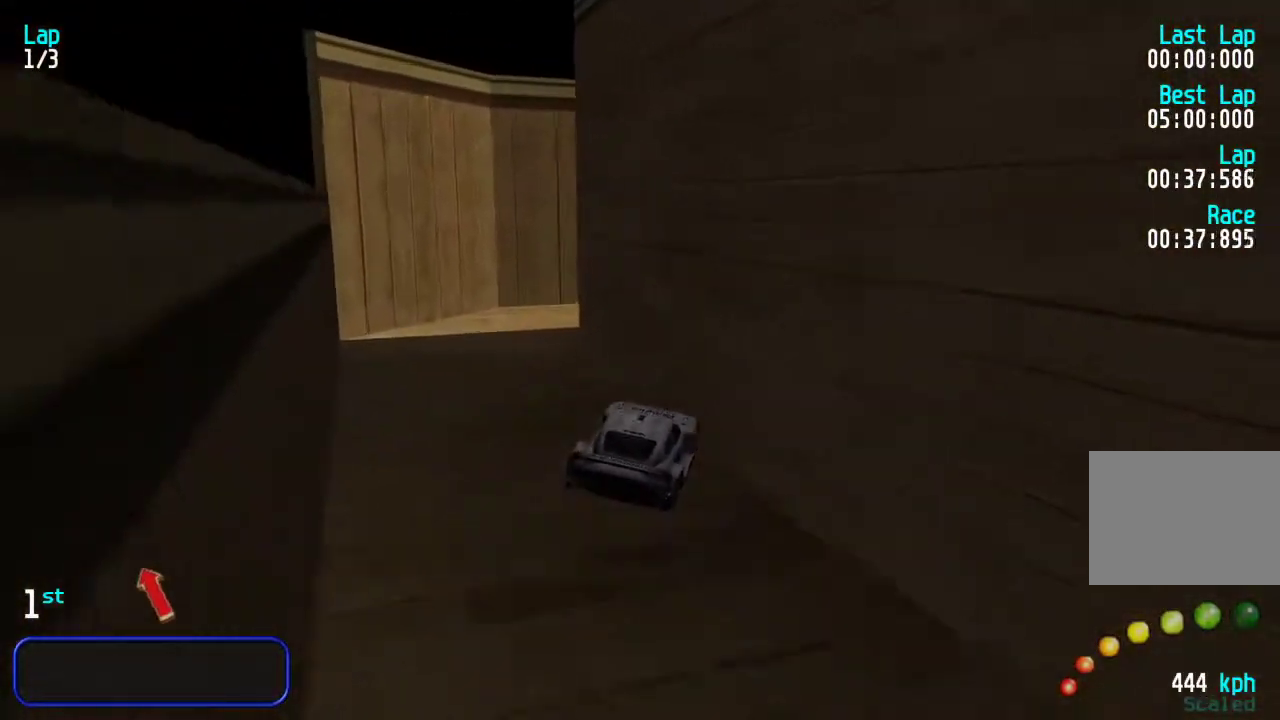
{"keys": ["right", "up"], "events": [[450, "right", "down"]]}
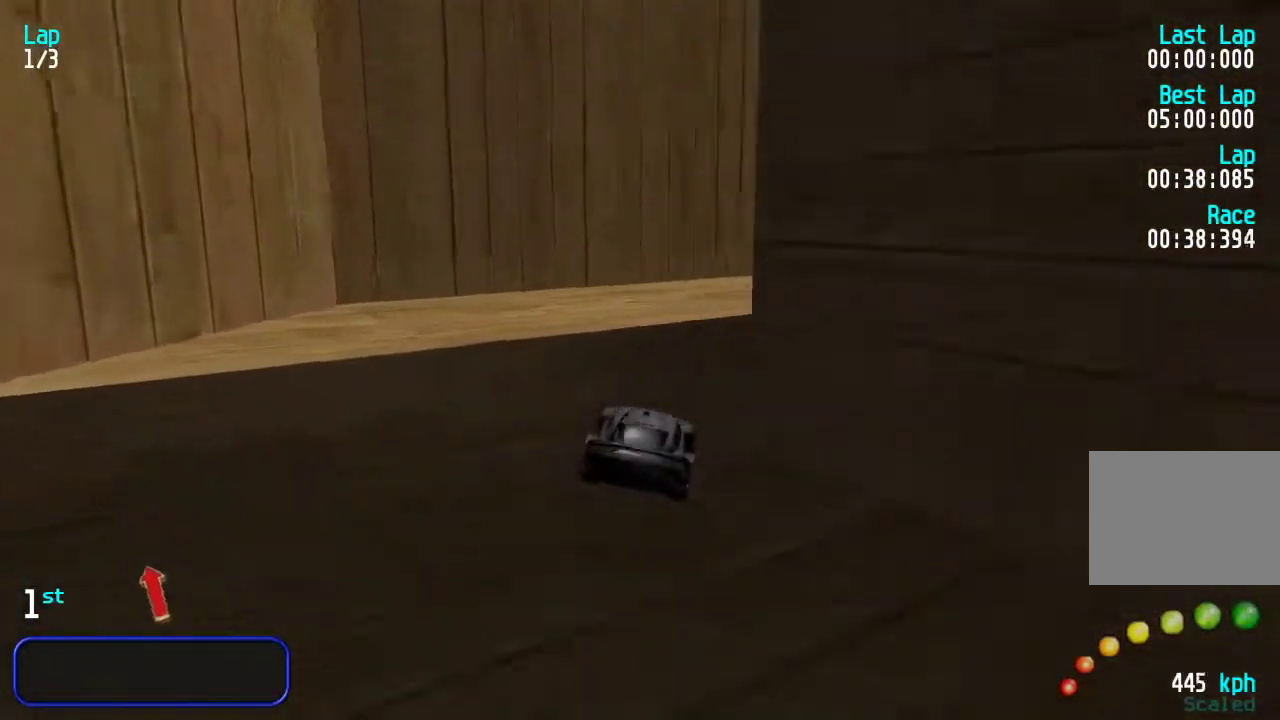
{"keys": ["right", "up"], "events": [[367, "right", "up"], [467, "right", "down"]]}
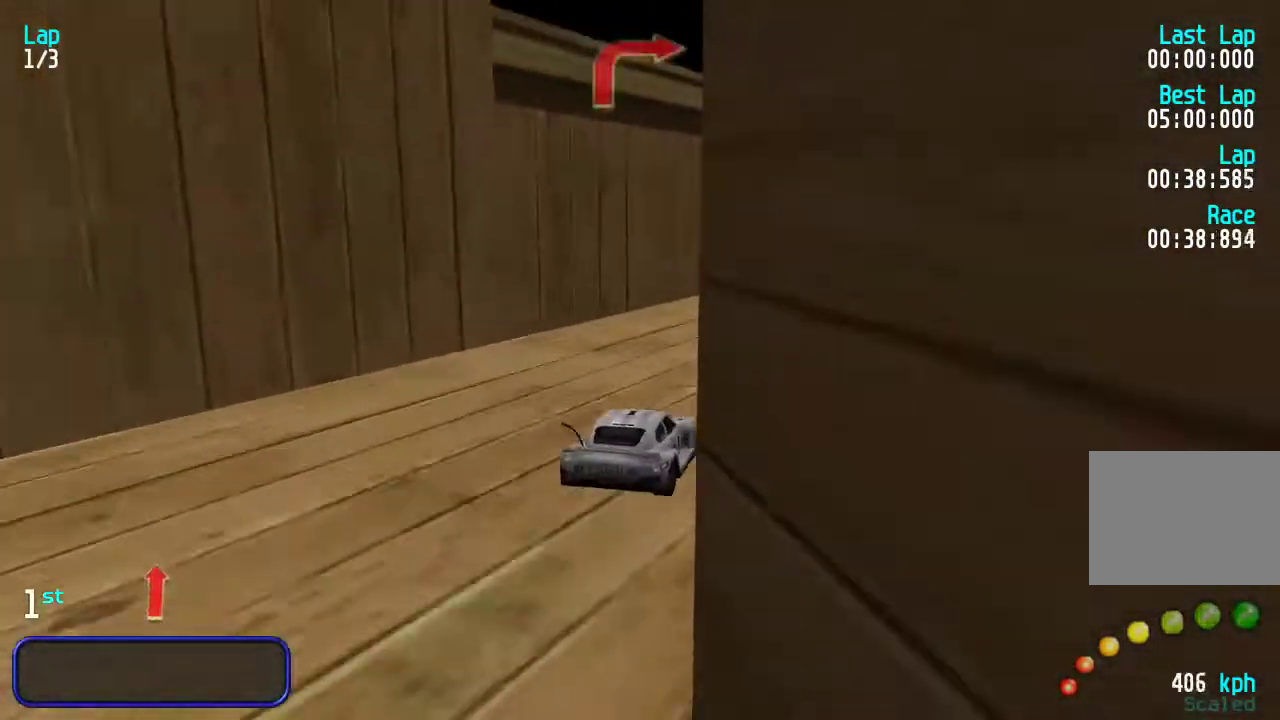
{"keys": ["right", "up"], "events": [[100, "right", "up"], [233, "right", "down"], [300, "right", "up"], [500, "right", "down"]]}
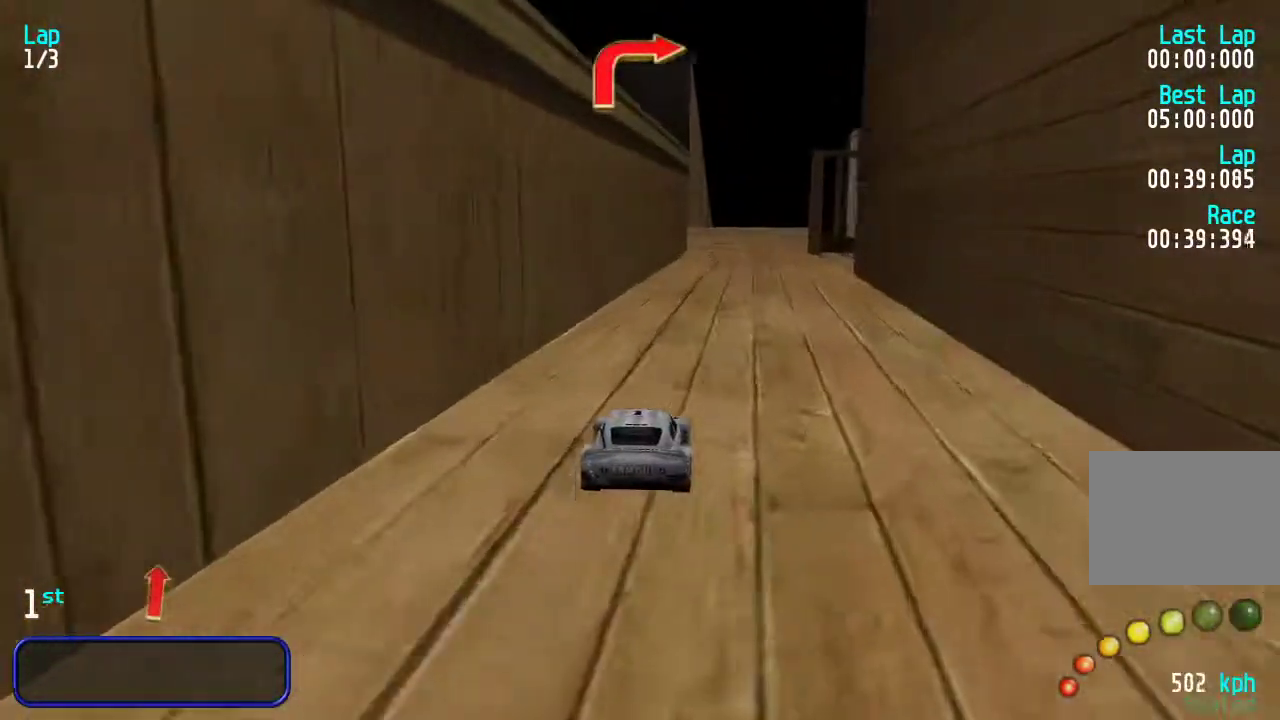
{"keys": ["up"], "events": [[417, "right", "up"]]}
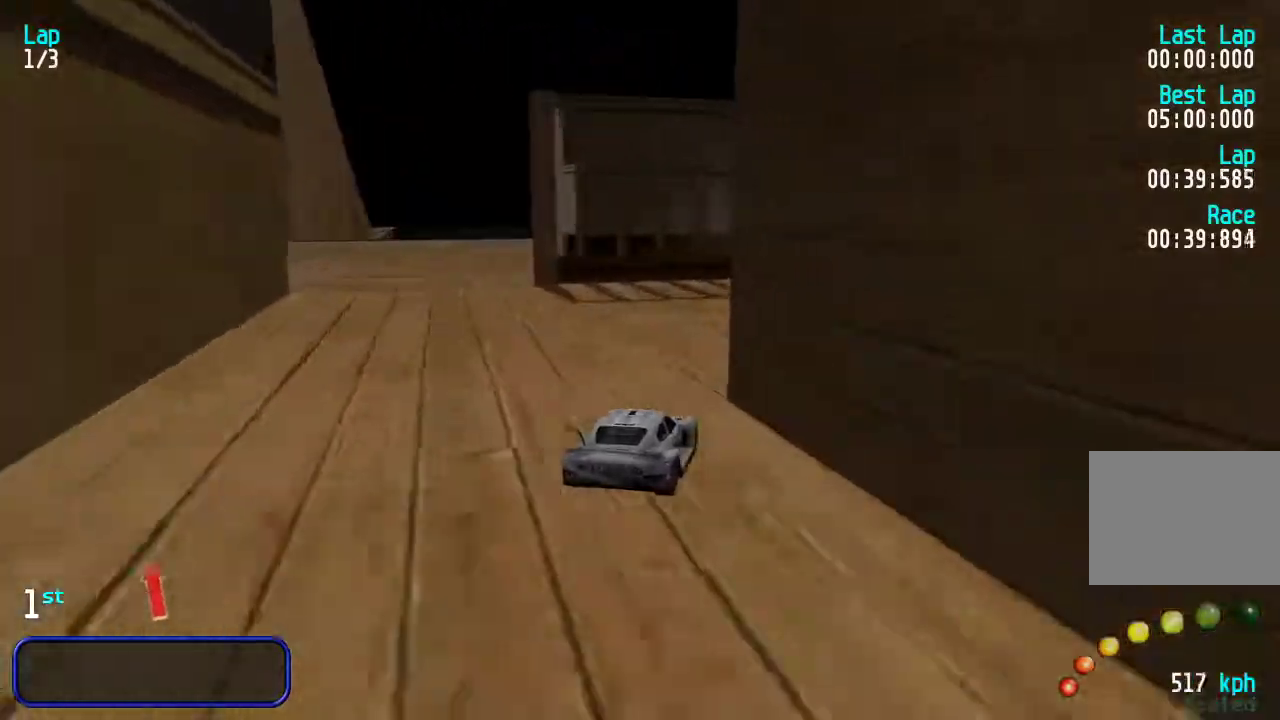
{"keys": ["right", "up"], "events": [[17, "right", "down"], [50, "up", "up"], [150, "up", "down"], [383, "right", "up"], [450, "right", "down"]]}
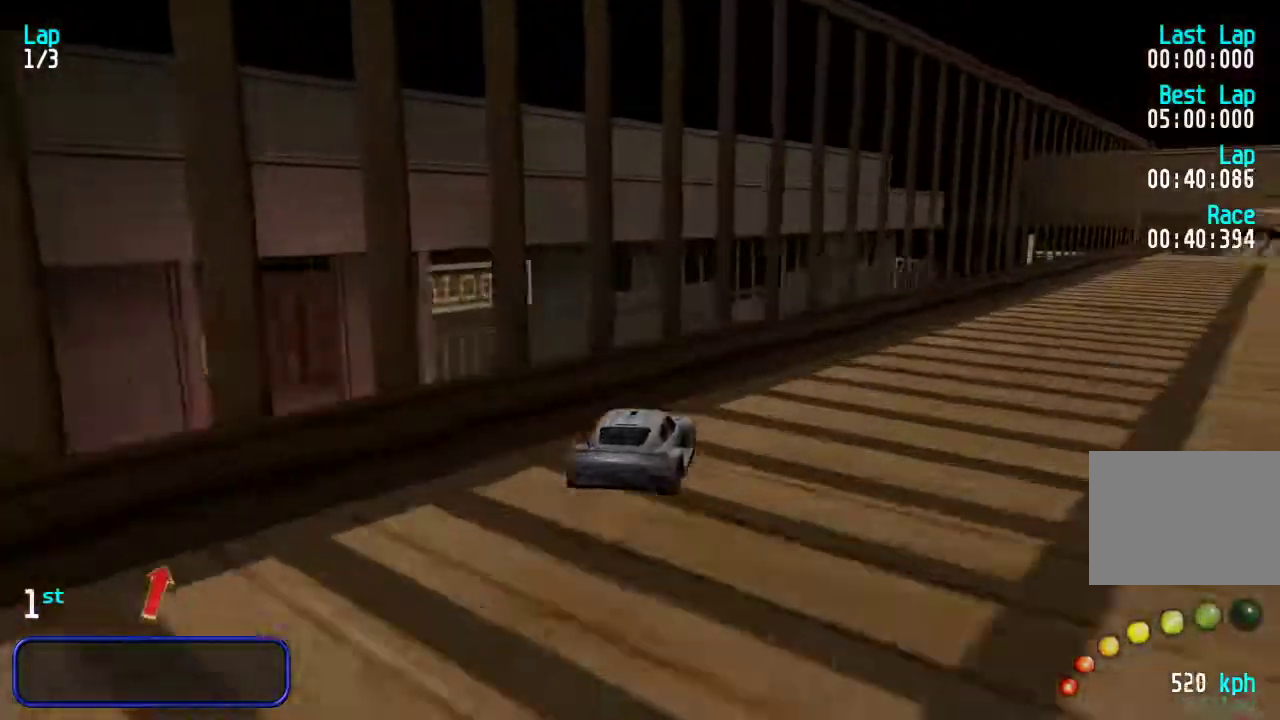
{"keys": ["right", "up"], "events": [[50, "right", "up"], [117, "right", "down"], [183, "right", "up"], [417, "right", "down"]]}
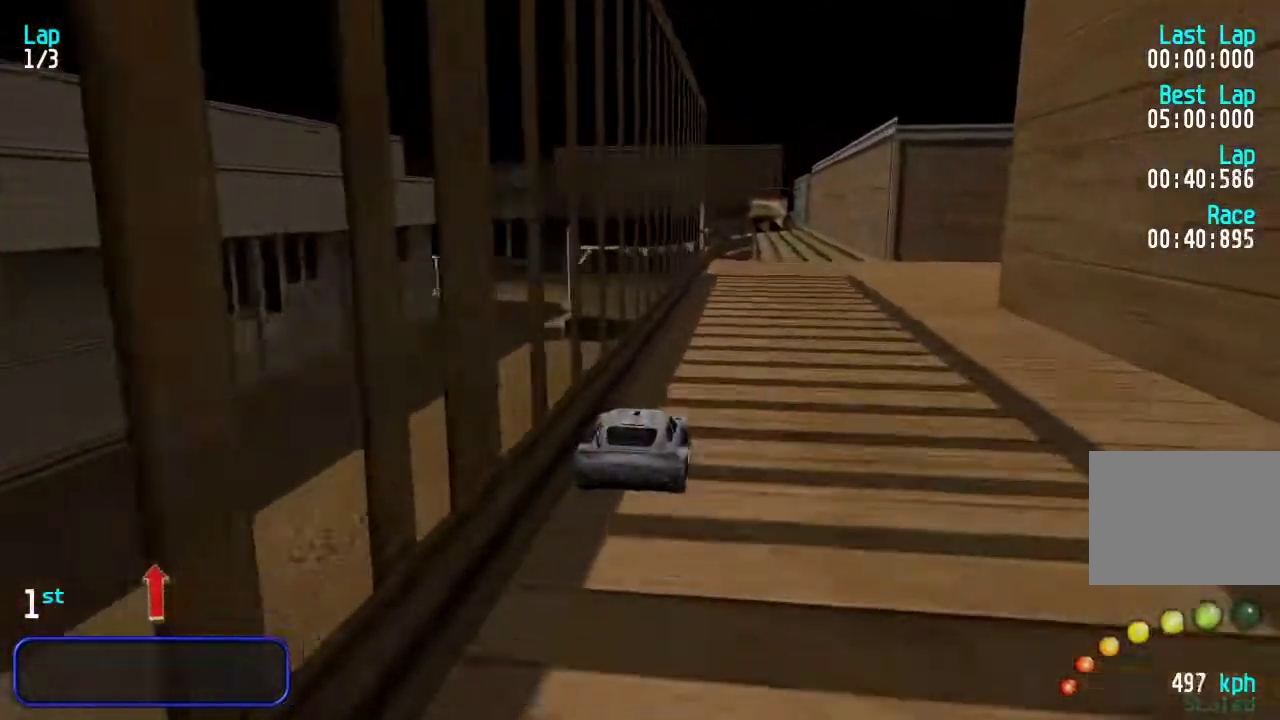
{"keys": ["left", "up"], "events": [[33, "right", "up"], [100, "right", "down"], [200, "right", "up"], [300, "right", "down"], [367, "right", "up"], [500, "left", "down"]]}
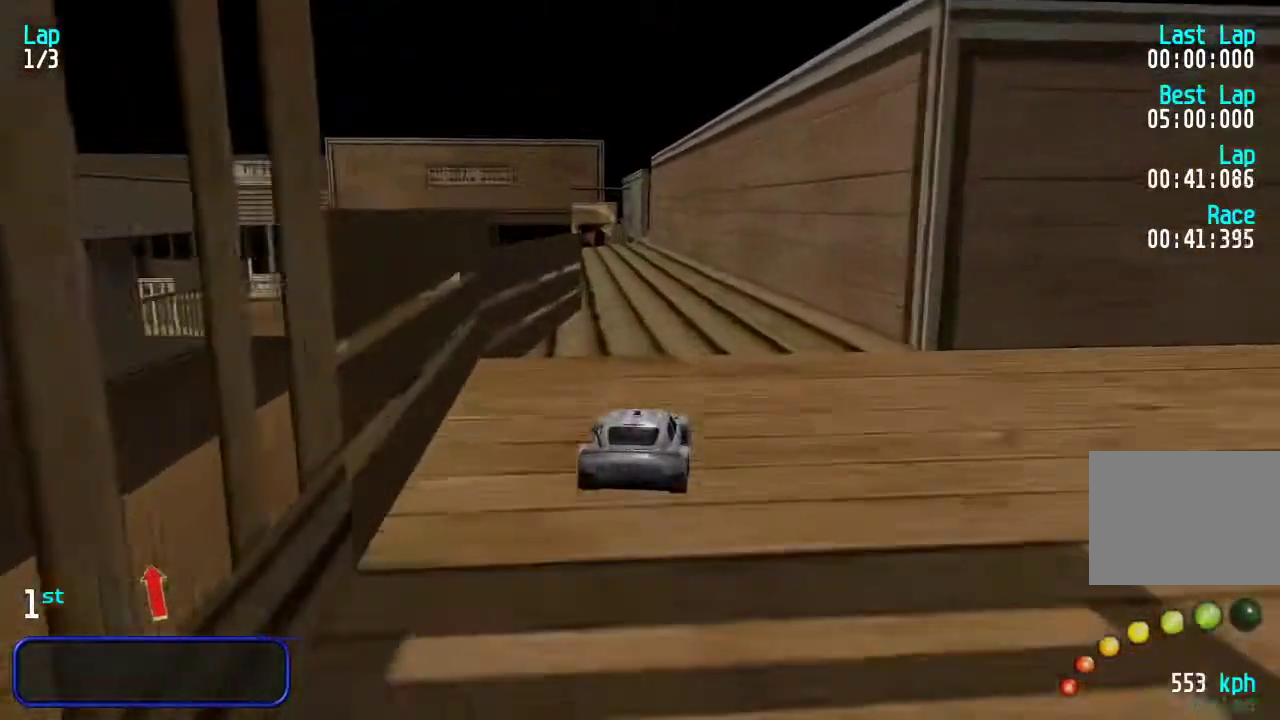
{"keys": ["up"], "events": [[67, "left", "up"]]}
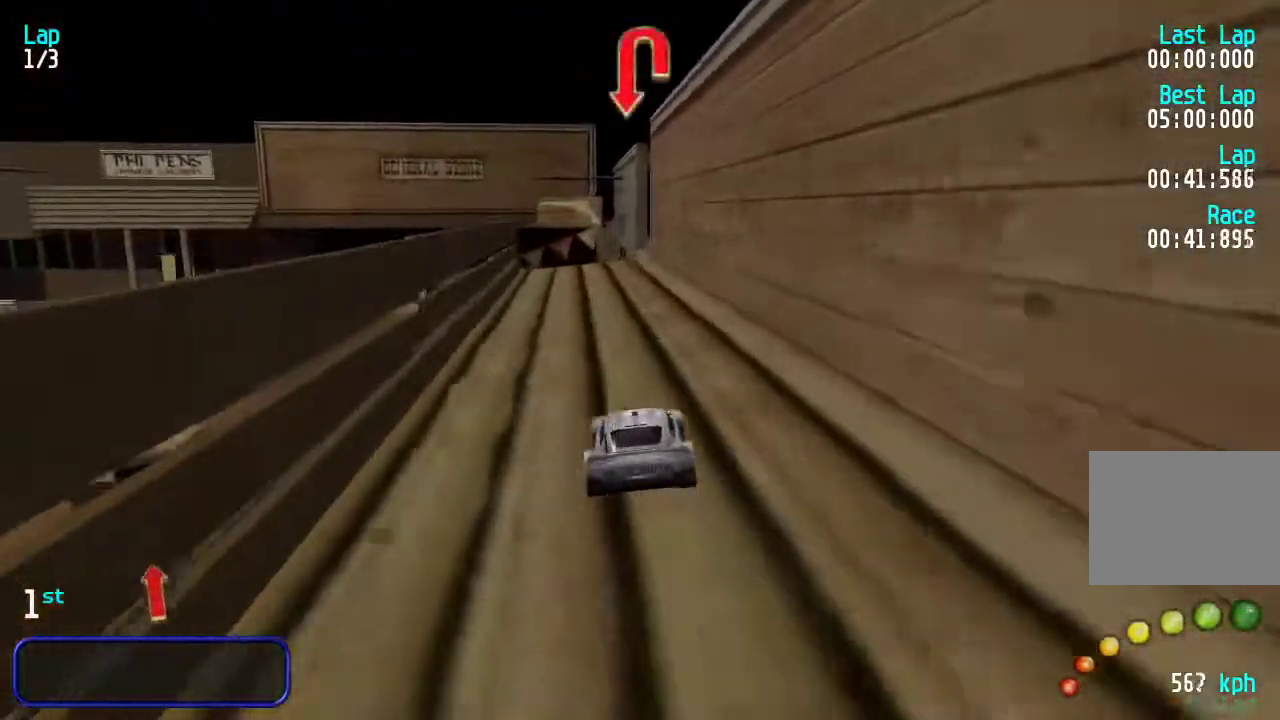
{"keys": ["left"], "events": [[183, "up", "up"], [250, "down", "down"], [317, "left", "down"], [450, "down", "up"]]}
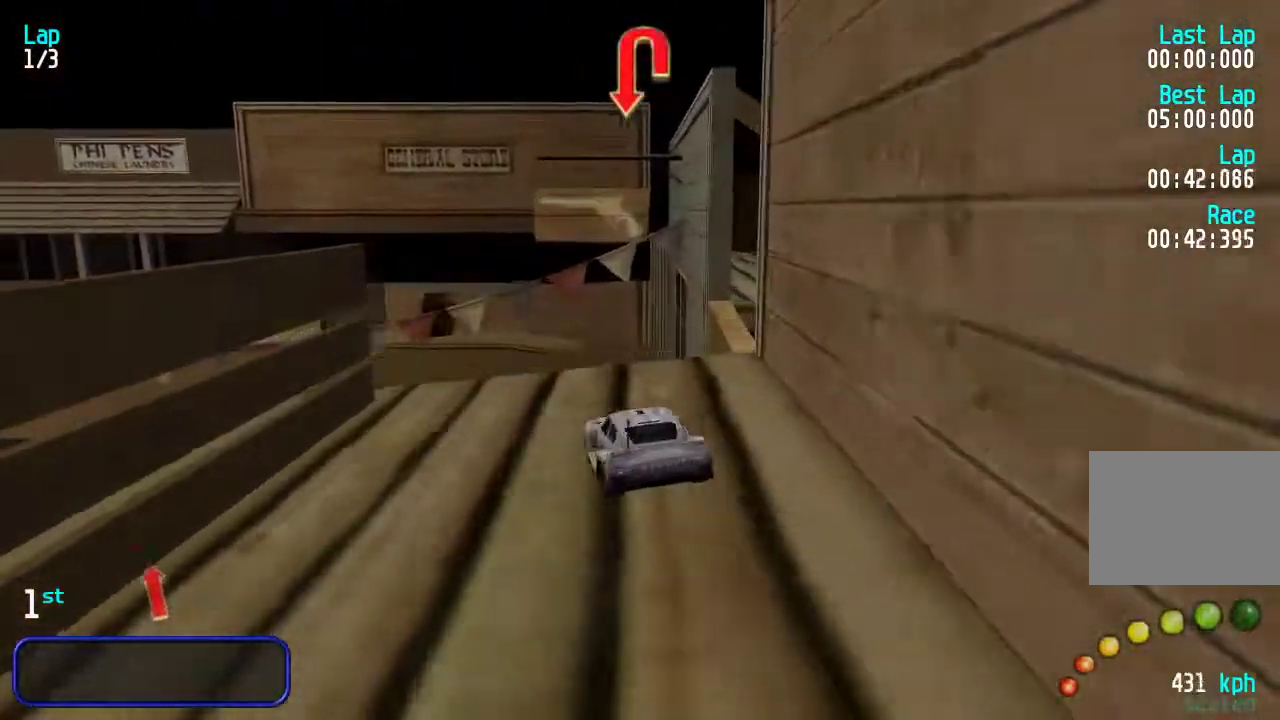
{"keys": ["up"], "events": [[50, "up", "down"], [150, "up", "up"], [450, "left", "up"], [450, "up", "down"]]}
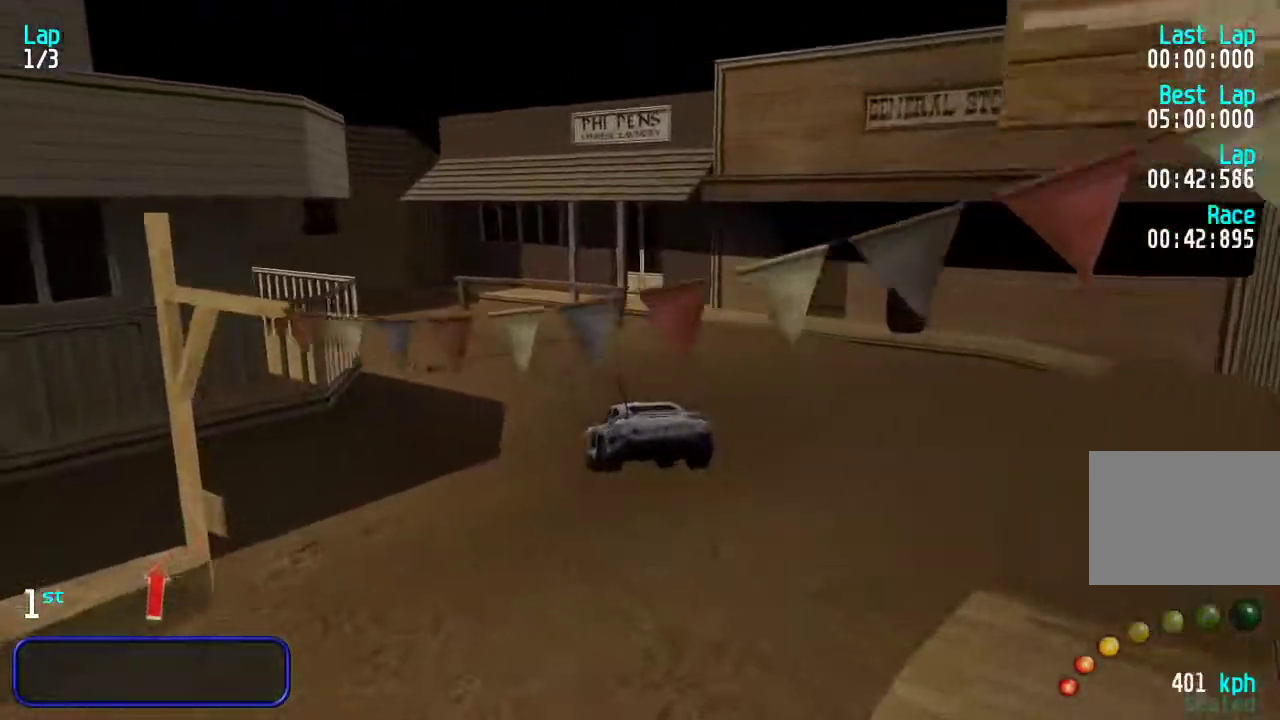
{"keys": ["left", "up"], "events": [[383, "left", "down"]]}
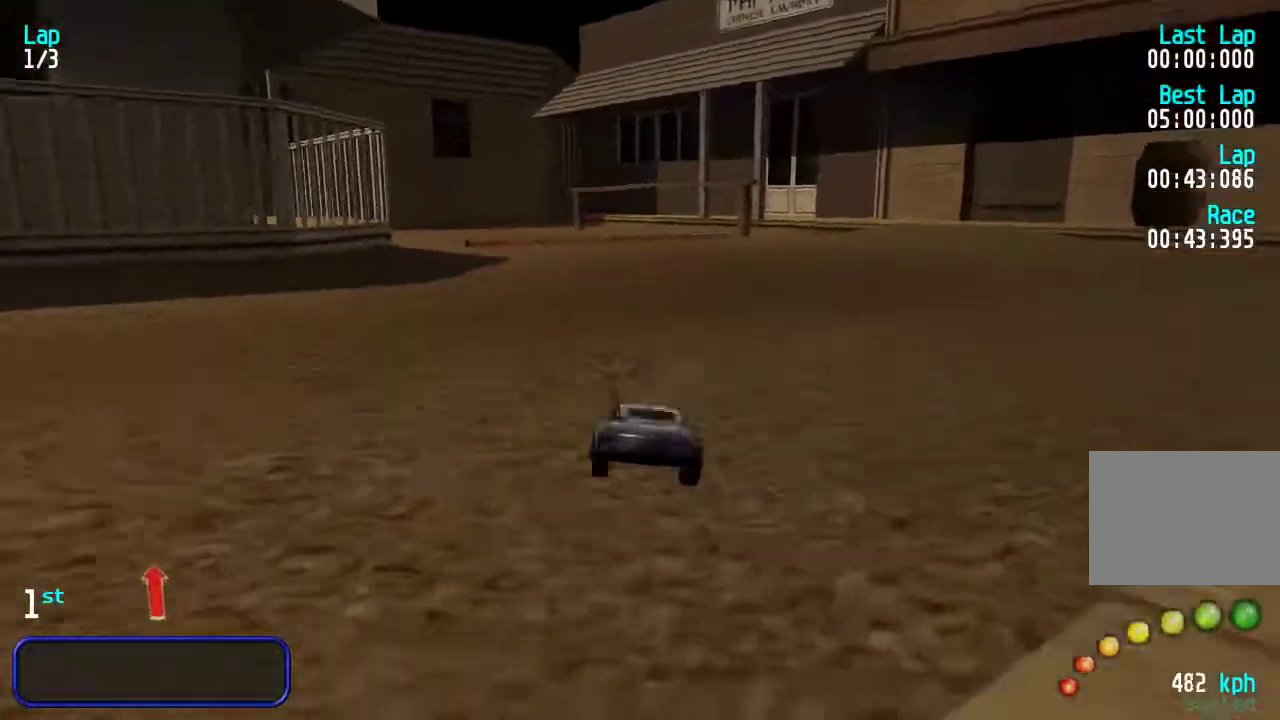
{"keys": ["left", "up"], "events": [[433, "left", "up"], [500, "left", "down"]]}
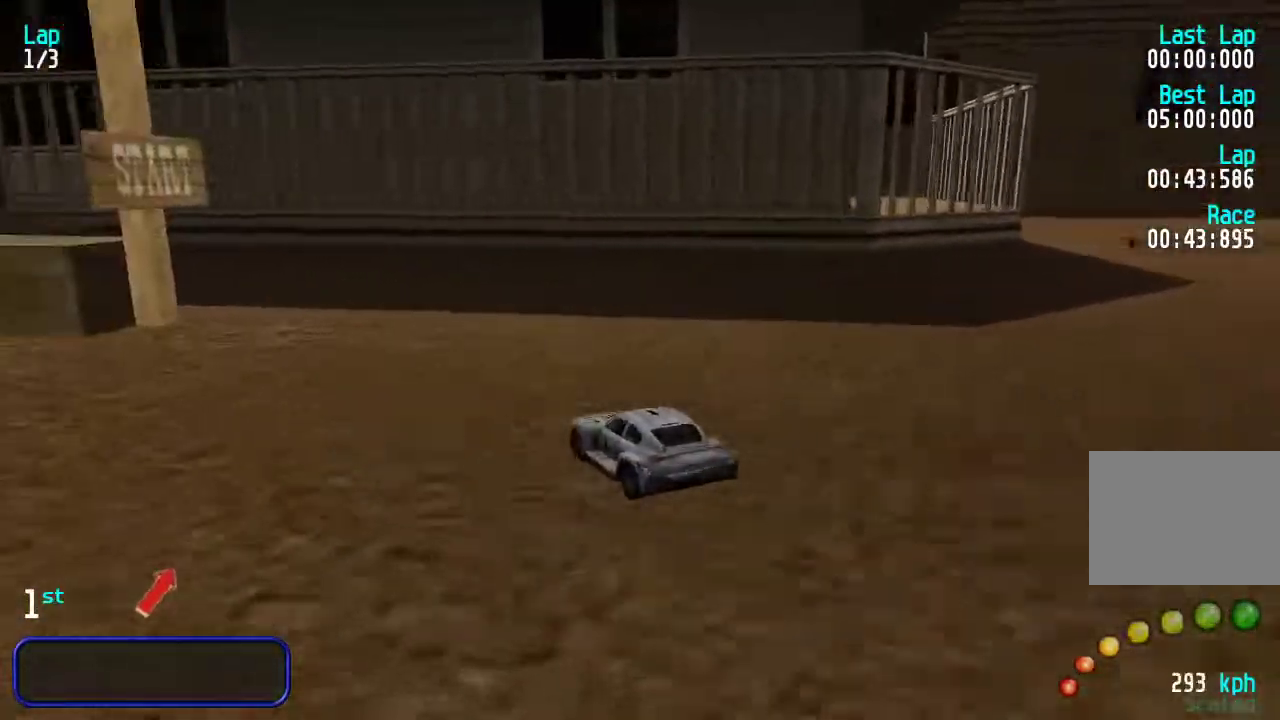
{"keys": ["left", "up"], "events": [[267, "left", "up"], [450, "left", "down"]]}
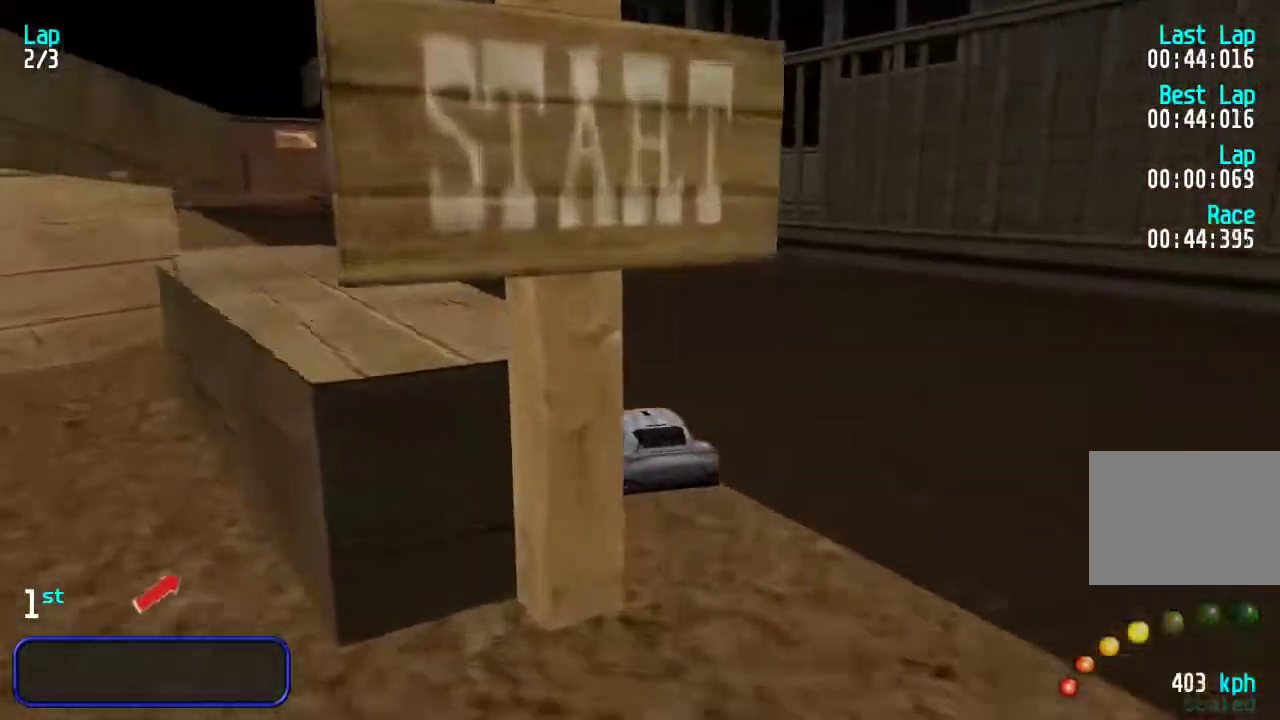
{"keys": ["left", "up"], "events": [[150, "left", "up"], [250, "left", "down"], [350, "left", "up"], [417, "left", "down"]]}
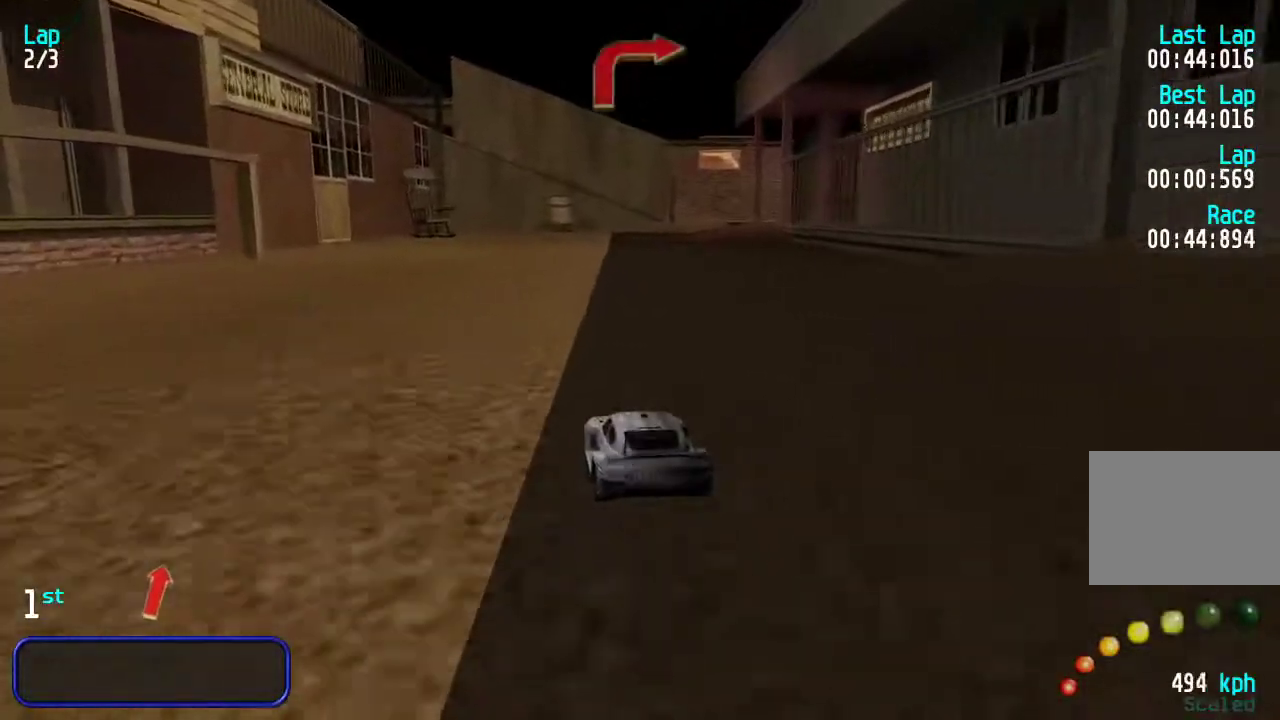
{"keys": ["right", "up"], "events": [[17, "left", "up"], [433, "right", "down"]]}
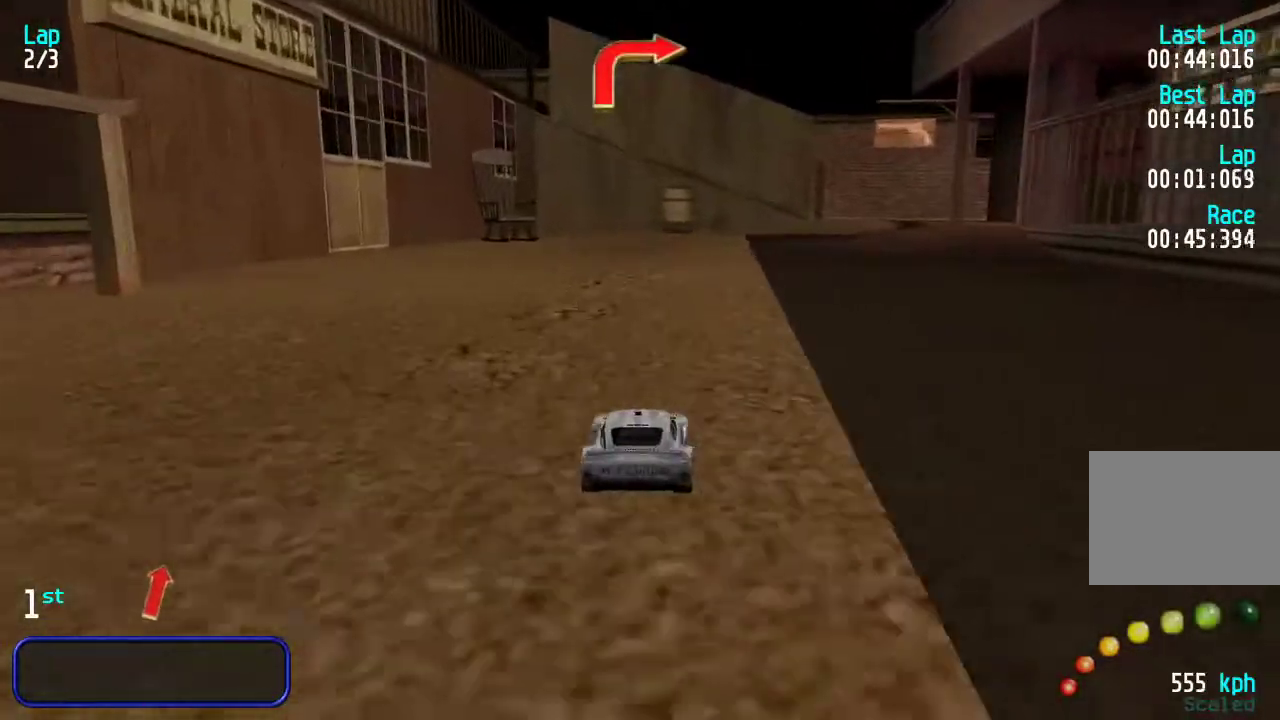
{"keys": ["right", "up"], "events": [[33, "right", "up"], [167, "right", "down"], [267, "right", "up"], [367, "right", "down"]]}
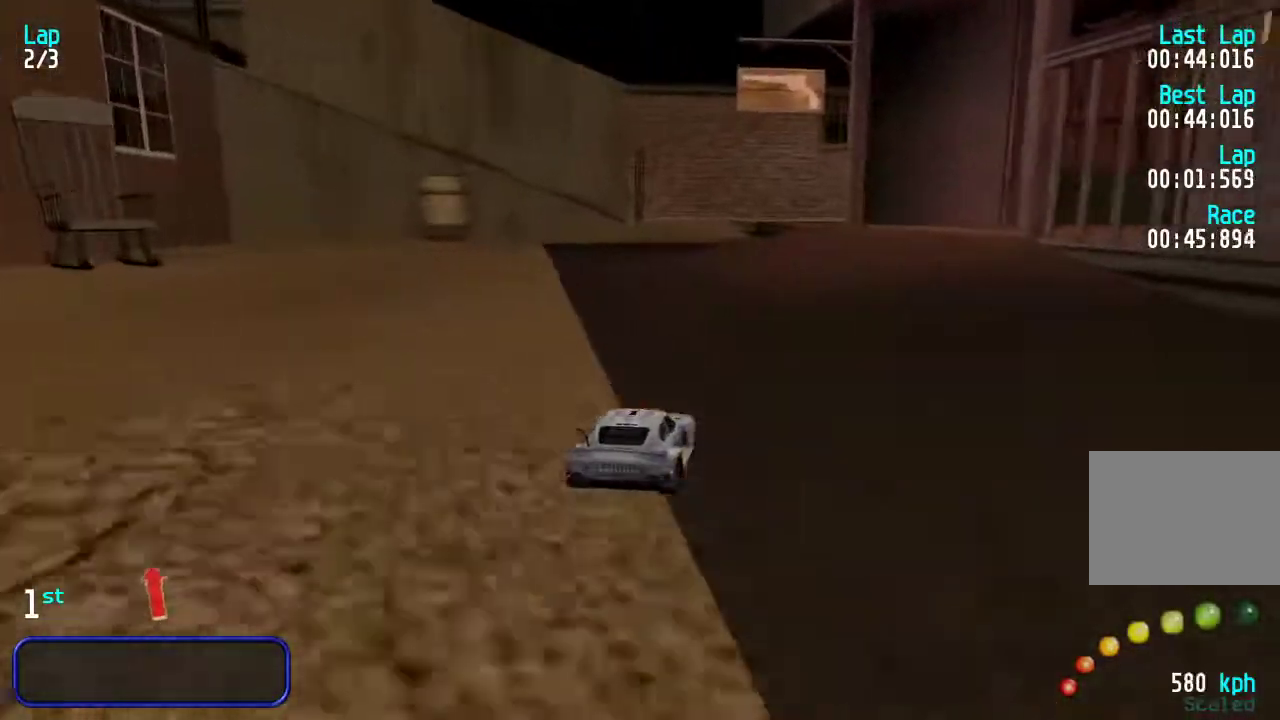
{"keys": ["up"], "events": [[167, "right", "up"], [233, "right", "down"], [483, "right", "up"]]}
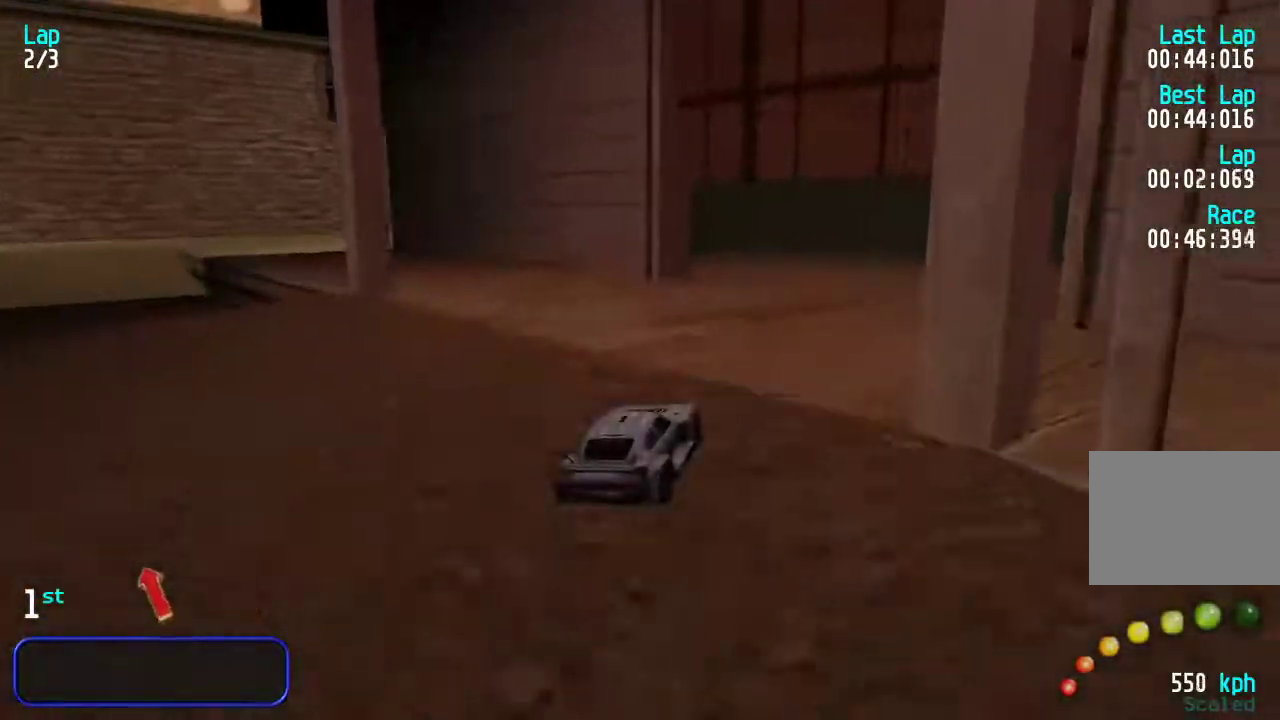
{"keys": ["right", "up"], "events": [[50, "right", "down"], [183, "right", "up"], [417, "right", "down"]]}
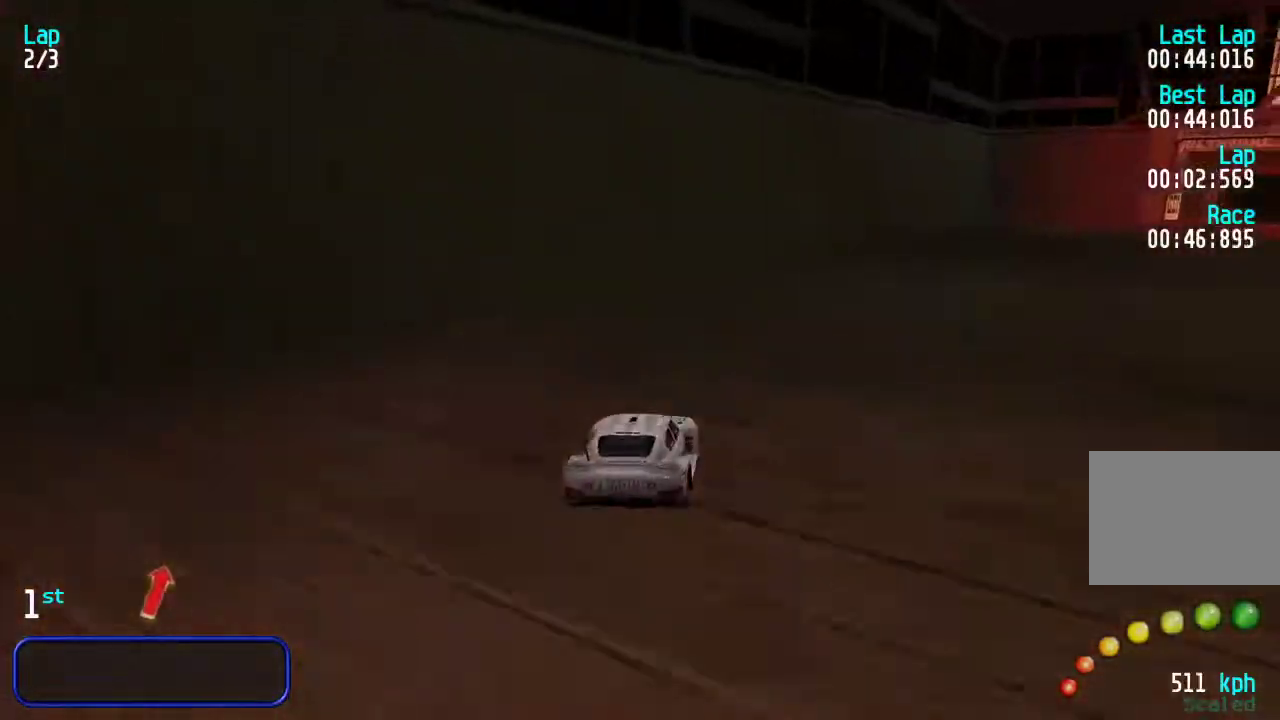
{"keys": ["up"], "events": [[83, "right", "up"], [117, "right", "down"], [283, "right", "up"], [350, "right", "down"], [500, "right", "up"]]}
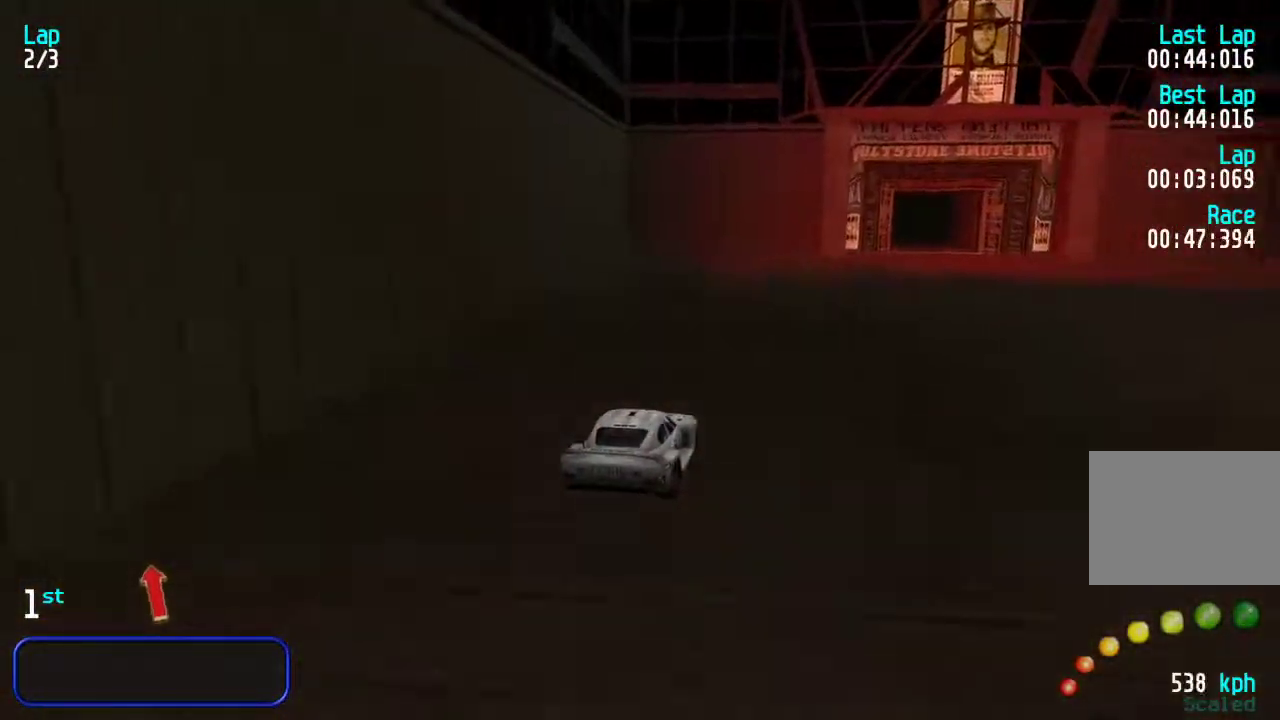
{"keys": ["left", "up"], "events": [[67, "right", "down"], [200, "right", "up"], [267, "right", "down"], [333, "right", "up"], [500, "left", "down"]]}
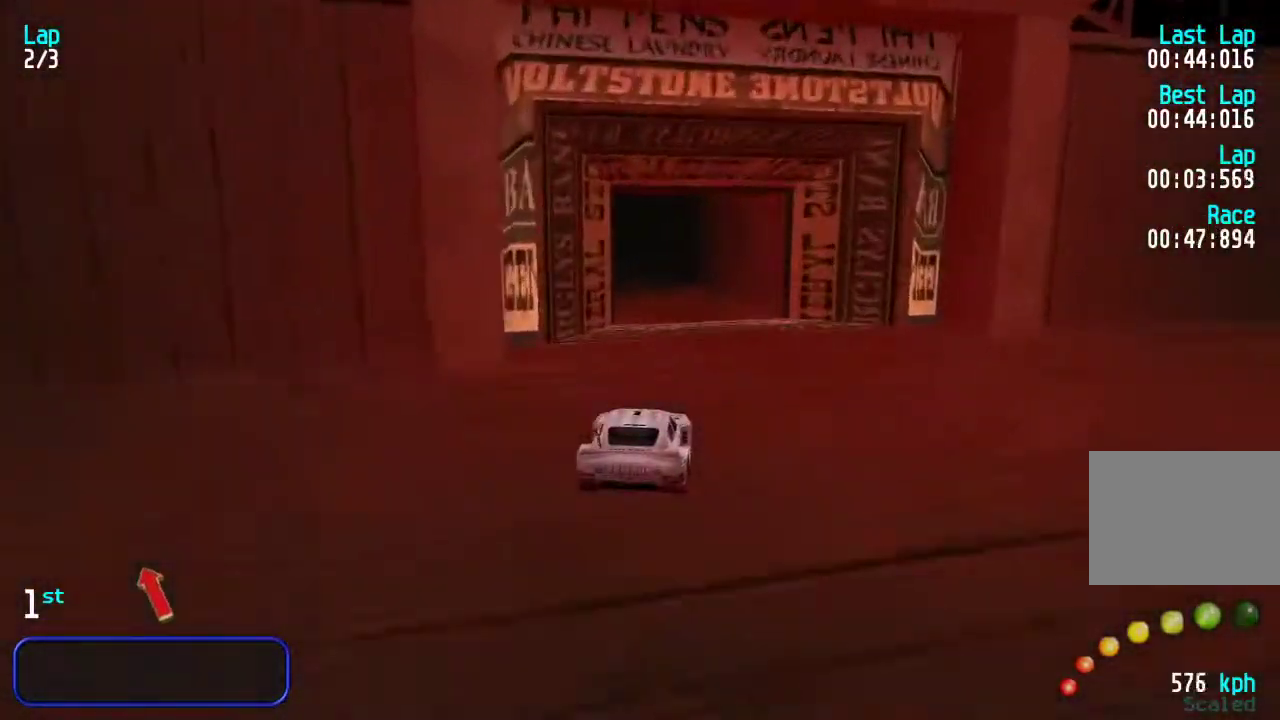
{"keys": ["left", "up"], "events": [[133, "left", "up"], [200, "left", "down"], [333, "left", "up"], [400, "left", "down"]]}
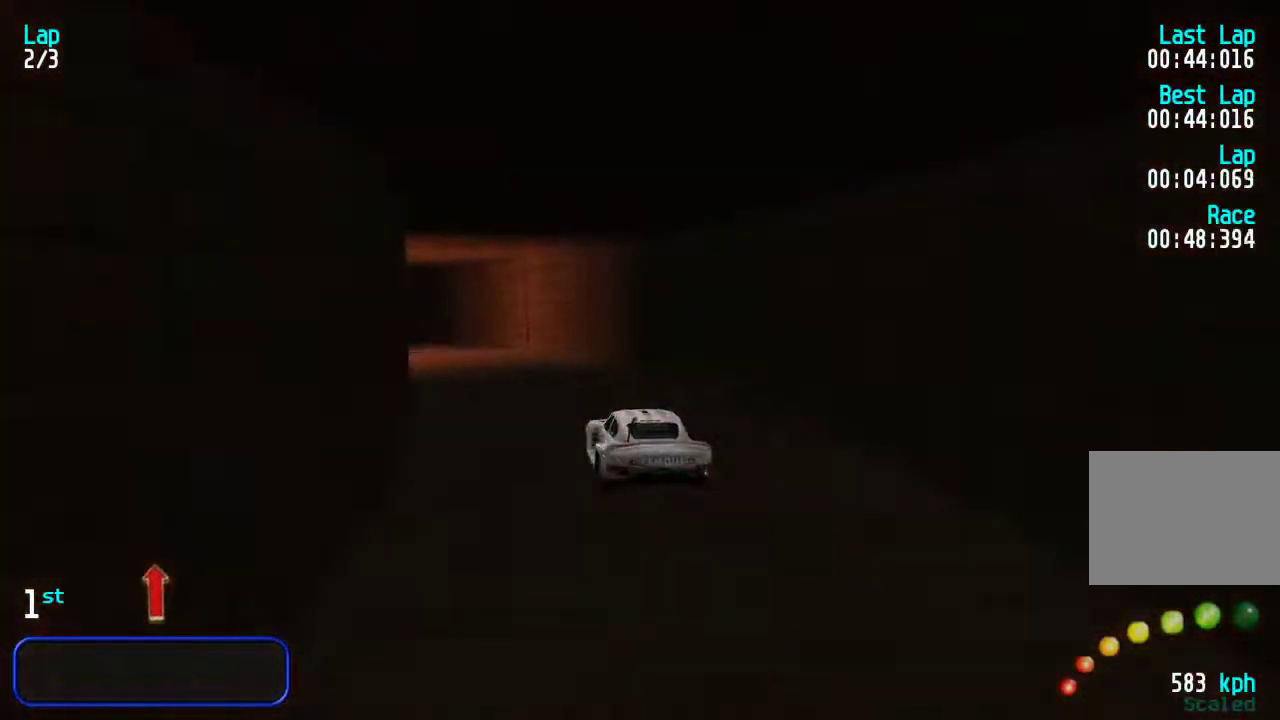
{"keys": ["left", "up"], "events": [[33, "left", "up"], [117, "left", "down"], [217, "left", "up"], [283, "left", "down"], [417, "left", "up"], [483, "left", "down"]]}
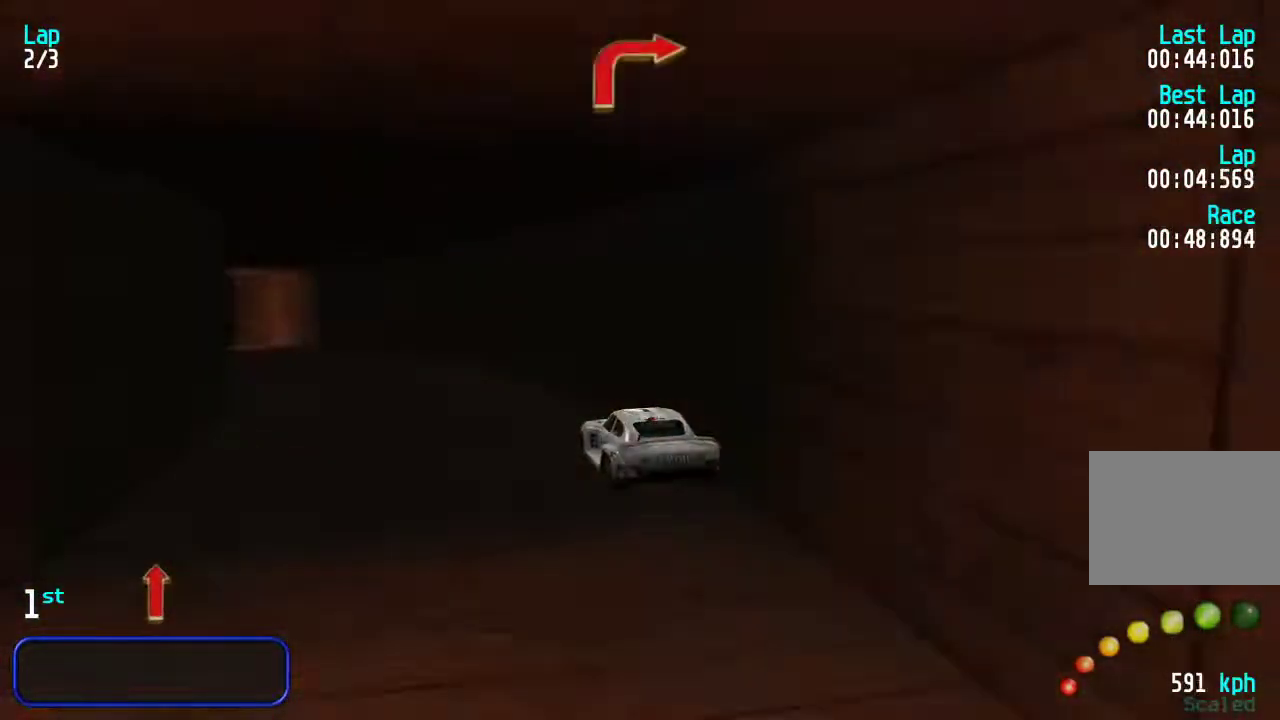
{"keys": ["up"], "events": [[50, "left", "up"], [117, "left", "down"], [217, "left", "up"]]}
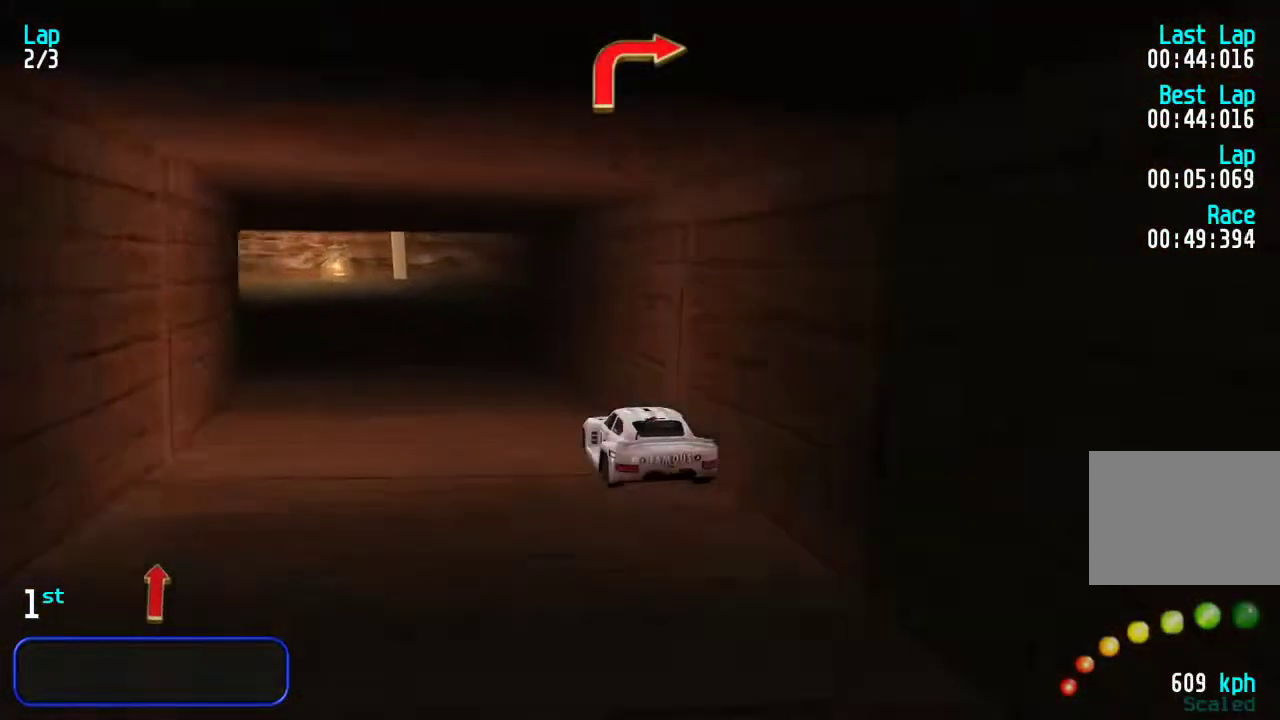
{"keys": ["right", "up"], "events": [[17, "right", "down"], [150, "right", "up"], [183, "right", "down"], [367, "right", "up"], [400, "right", "down"]]}
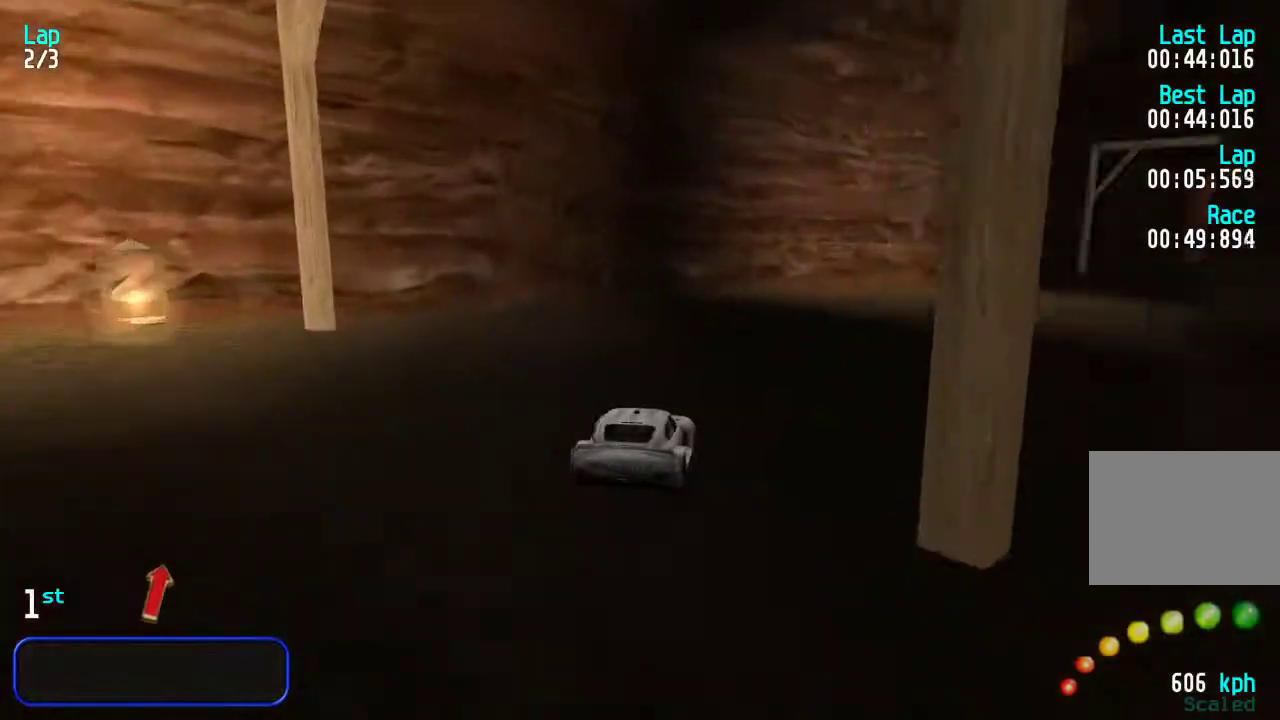
{"keys": ["right", "up"], "events": [[233, "right", "up"], [300, "right", "down"], [433, "right", "up"], [500, "right", "down"]]}
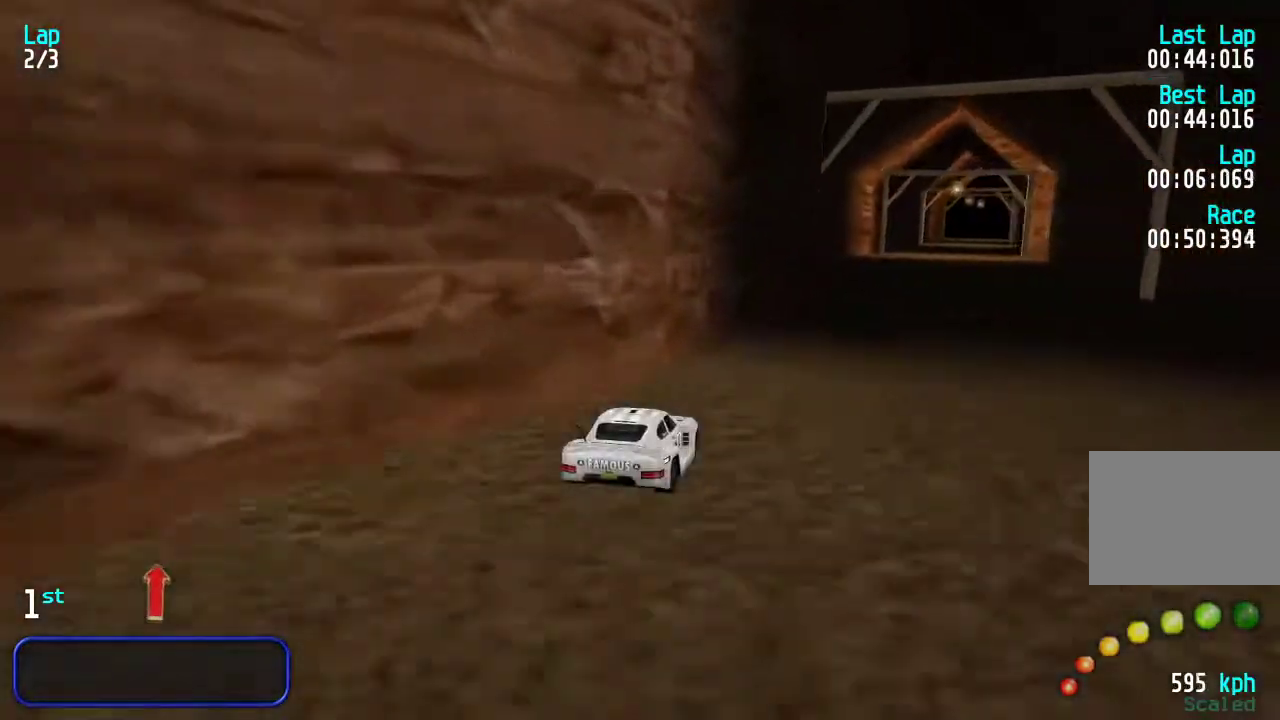
{"keys": ["up"], "events": [[100, "right", "up"]]}
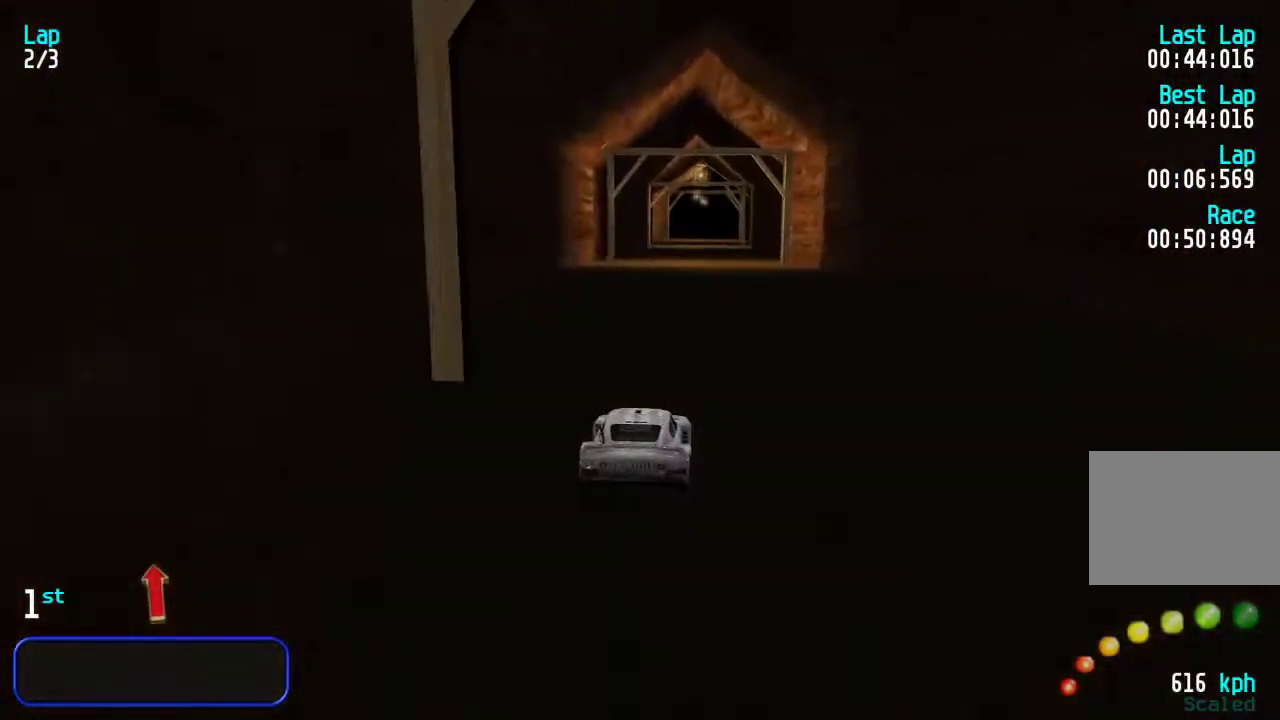
{"keys": ["up"], "events": []}
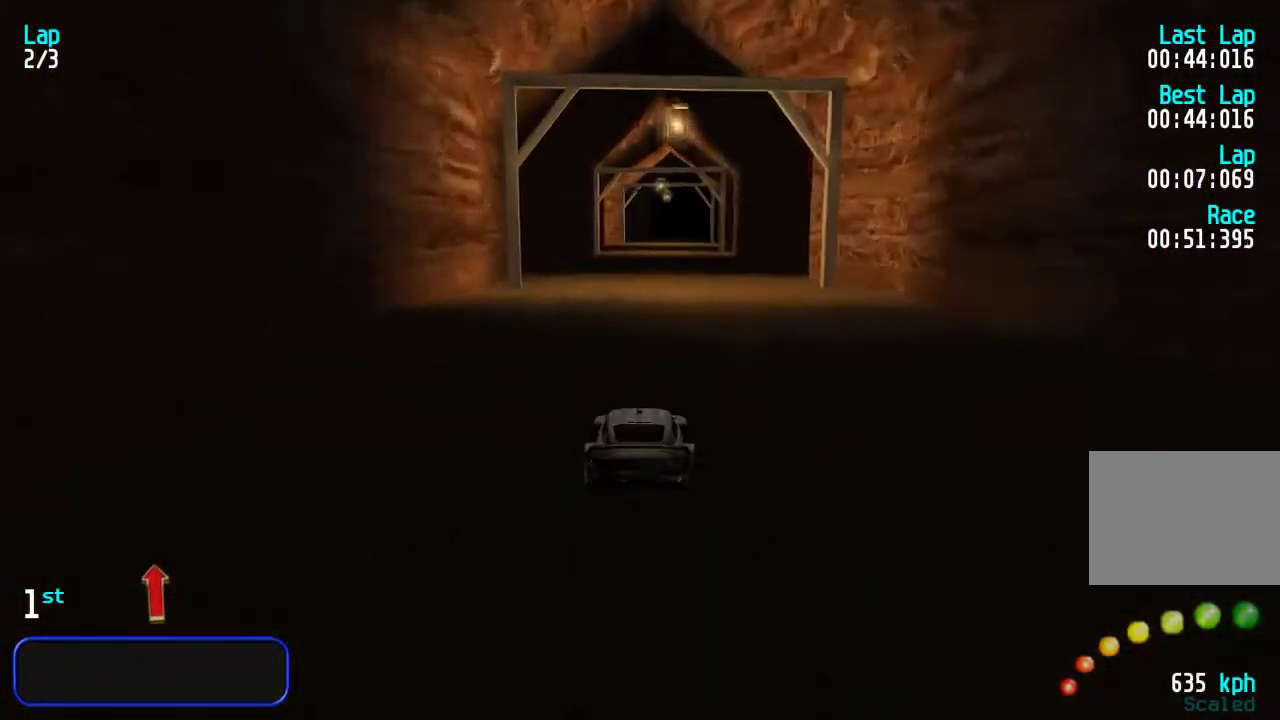
{"keys": ["up"], "events": []}